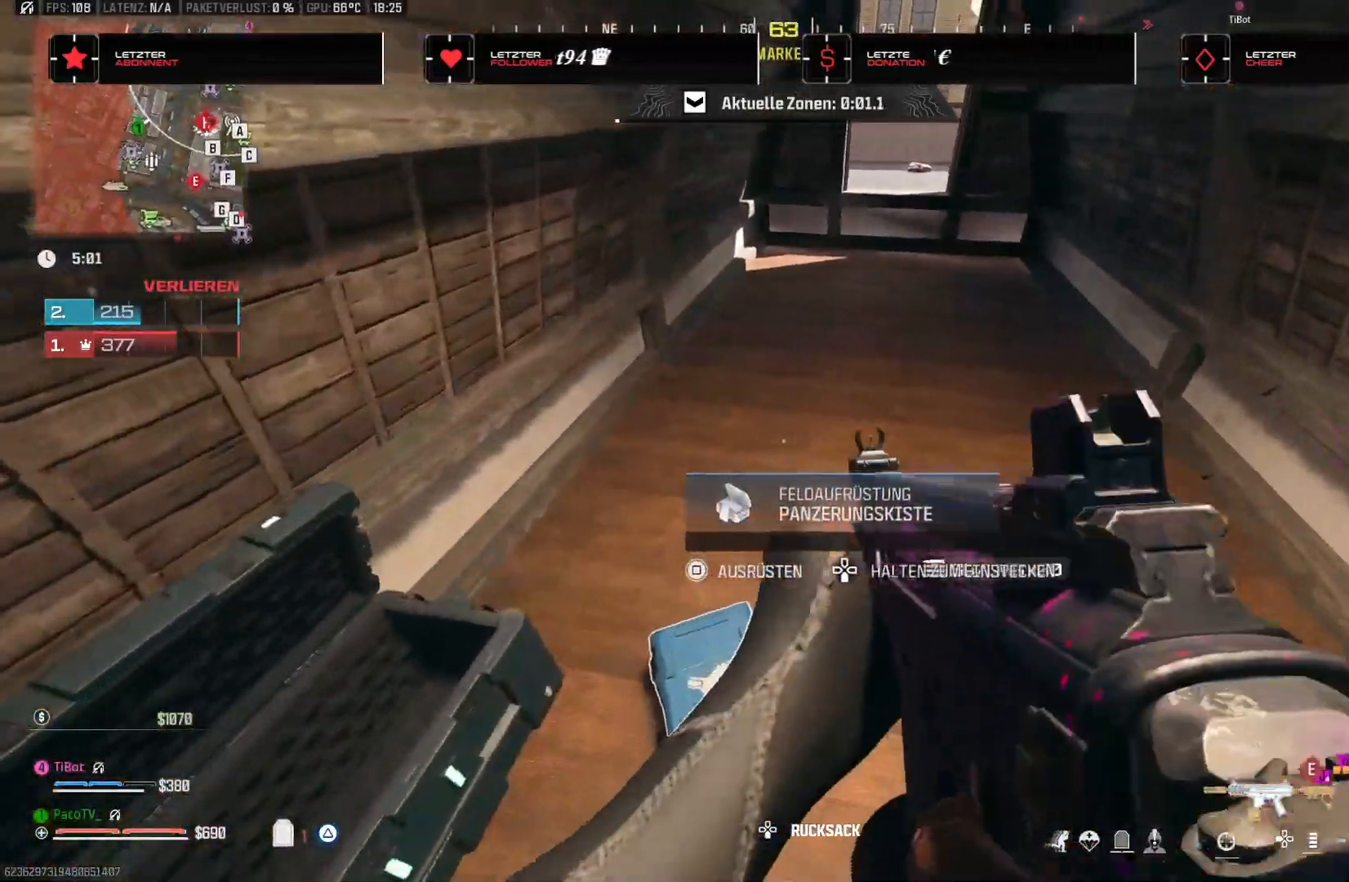
Gameplay with a controller (PlayStation layout); each line is a JSON object with the inputs held at the frame after it. "events" lists button and stick changes between this image and that frame as [ms after this image, input, new state], when the widget could be followed in between. Not read: HOME.
{"buttons": [], "left_stick": "left", "right_stick": "center", "events": [[17, "SQUARE", "up"], [67, "left_stick", "down"], [133, "right_stick", "left"], [217, "left_stick", "down-left"], [317, "left_stick", "left"], [400, "right_stick", "center"]]}
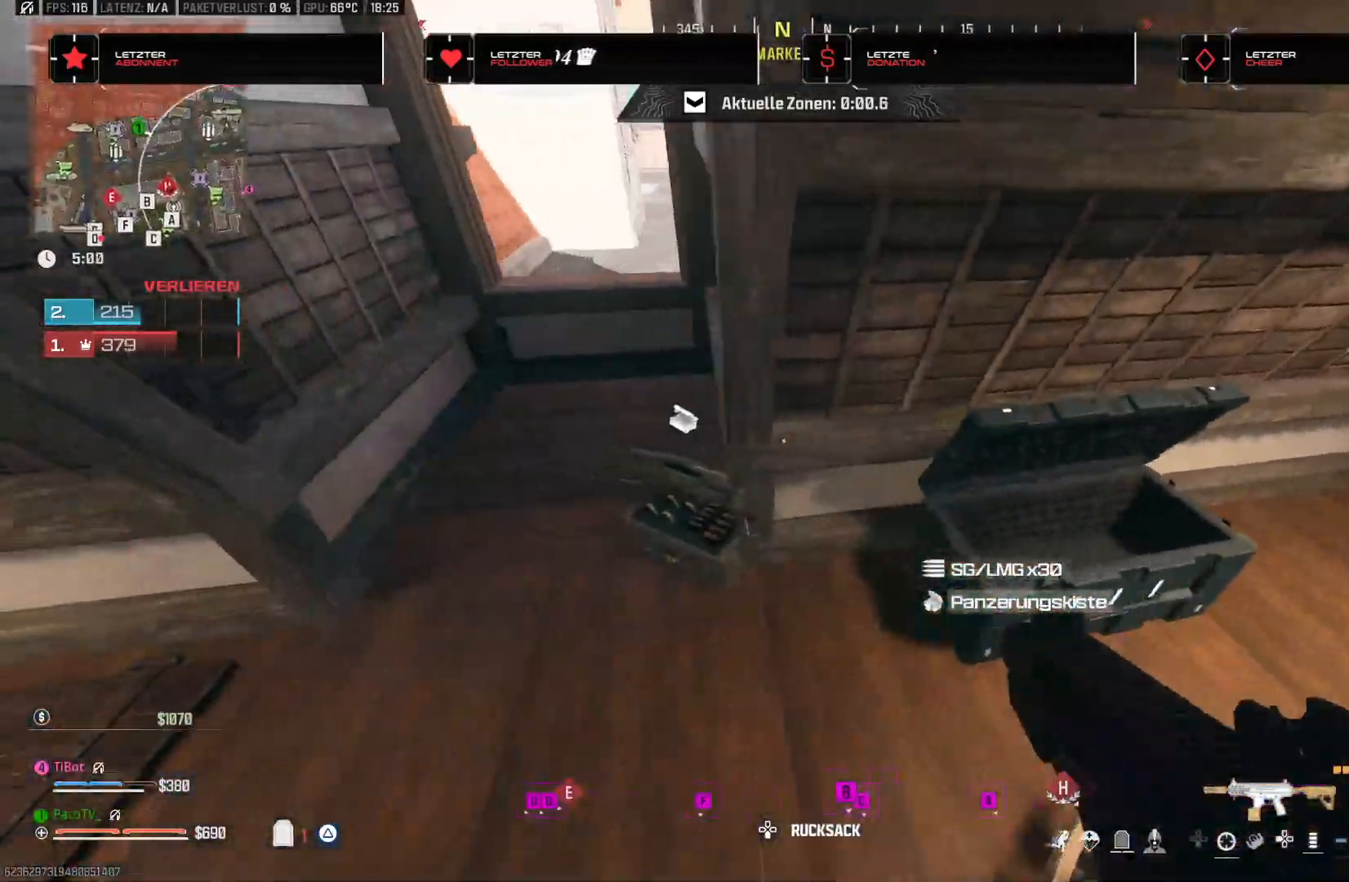
{"buttons": [], "left_stick": "center", "right_stick": "center", "events": [[33, "left_stick", "up-left"], [200, "left_stick", "center"]]}
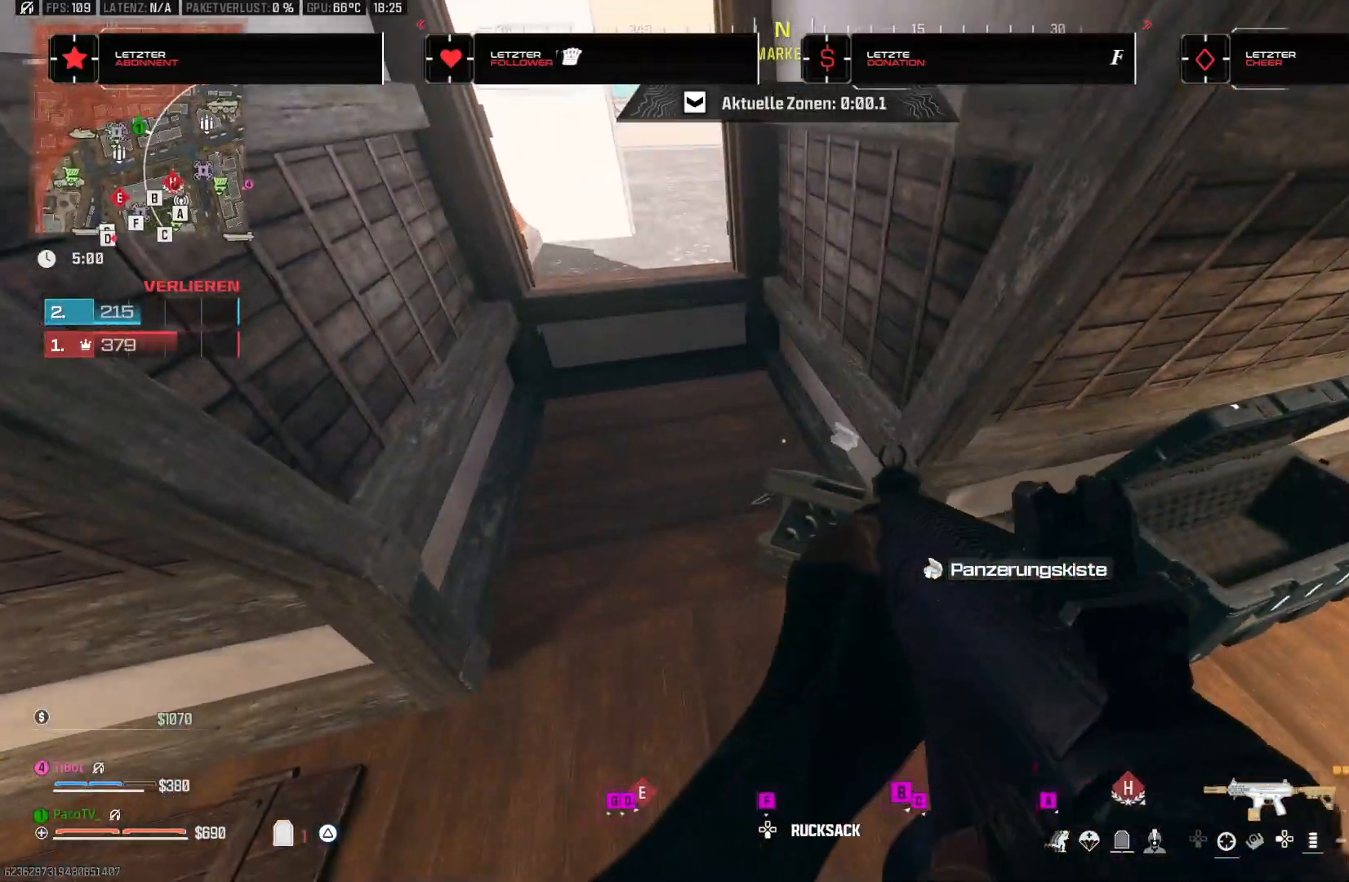
{"buttons": [], "left_stick": "center", "right_stick": "center", "events": [[117, "left_stick", "up"], [250, "left_stick", "center"], [300, "SQUARE", "down"], [367, "SQUARE", "up"]]}
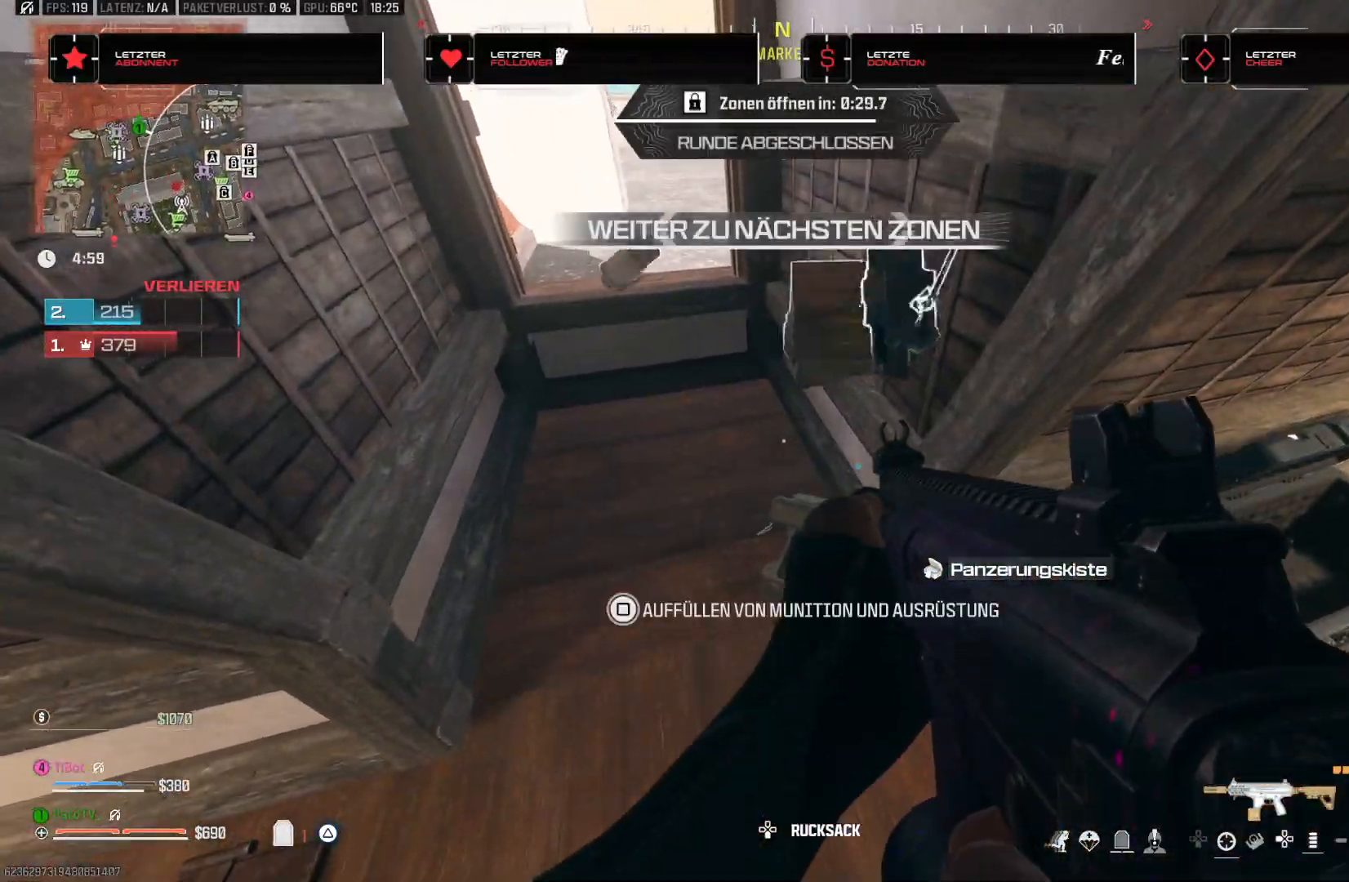
{"buttons": [], "left_stick": "up-left", "right_stick": "center", "events": [[17, "left_stick", "down"], [67, "left_stick", "down-left"], [67, "right_stick", "up-left"], [117, "right_stick", "left"], [283, "left_stick", "up-left"], [300, "right_stick", "up-left"], [400, "R2", "down"], [450, "R2", "up"], [450, "right_stick", "center"]]}
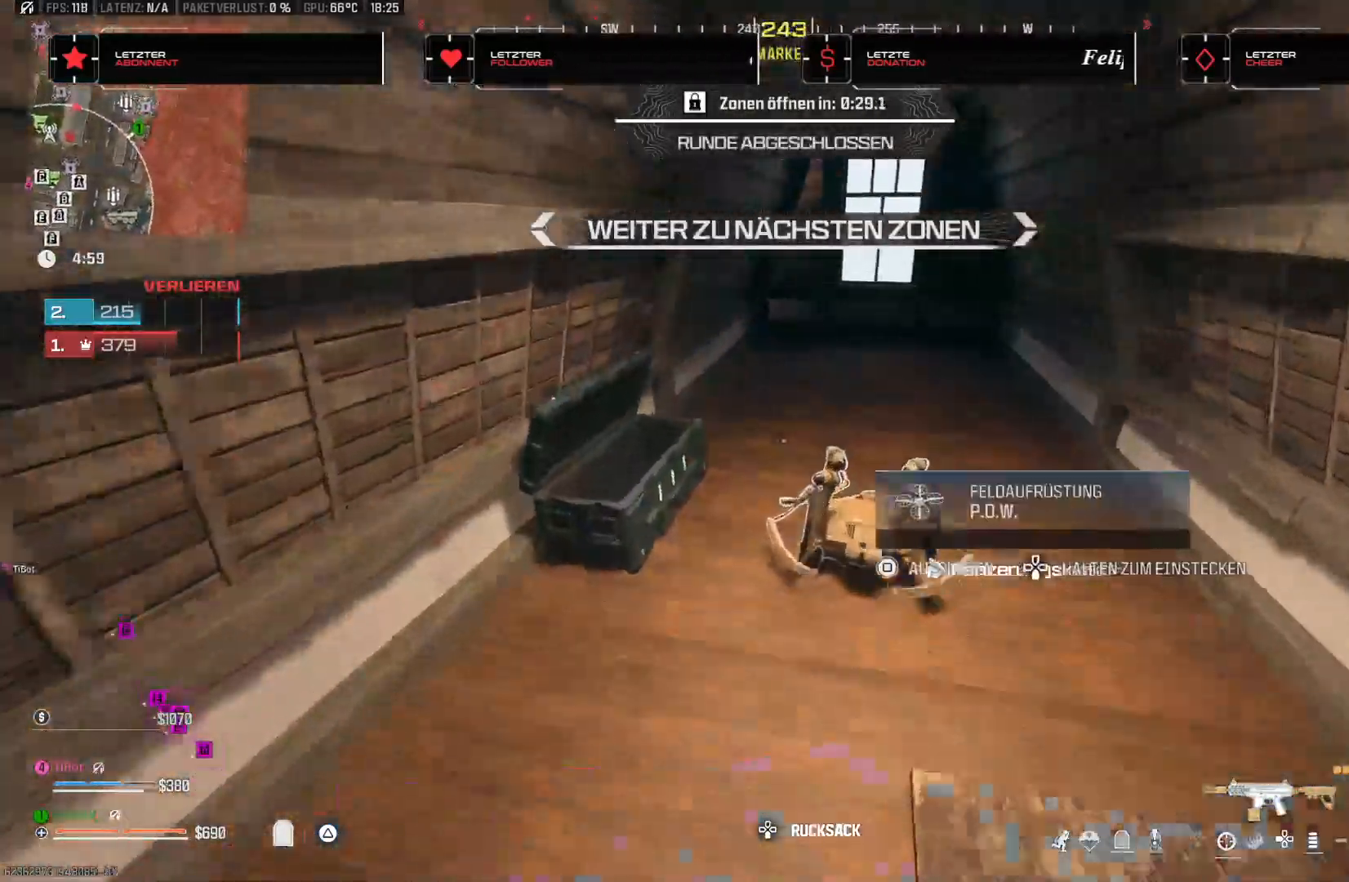
{"buttons": [], "left_stick": "up", "right_stick": "down", "events": [[100, "left_stick", "up-right"], [267, "right_stick", "down-right"], [317, "left_stick", "up"], [400, "right_stick", "down"]]}
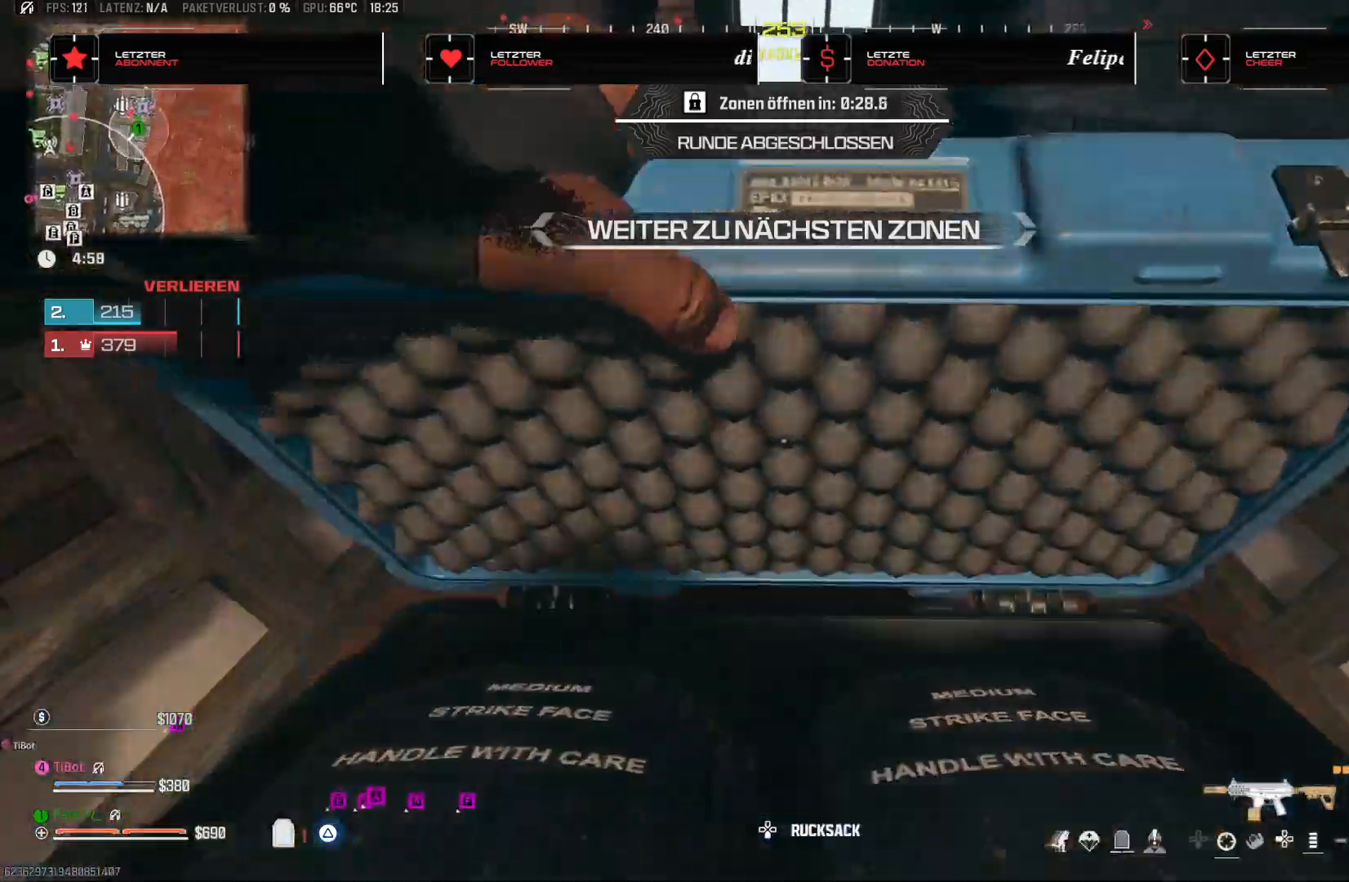
{"buttons": [], "left_stick": "up-right", "right_stick": "left", "events": [[400, "left_stick", "up-right"], [483, "right_stick", "left"]]}
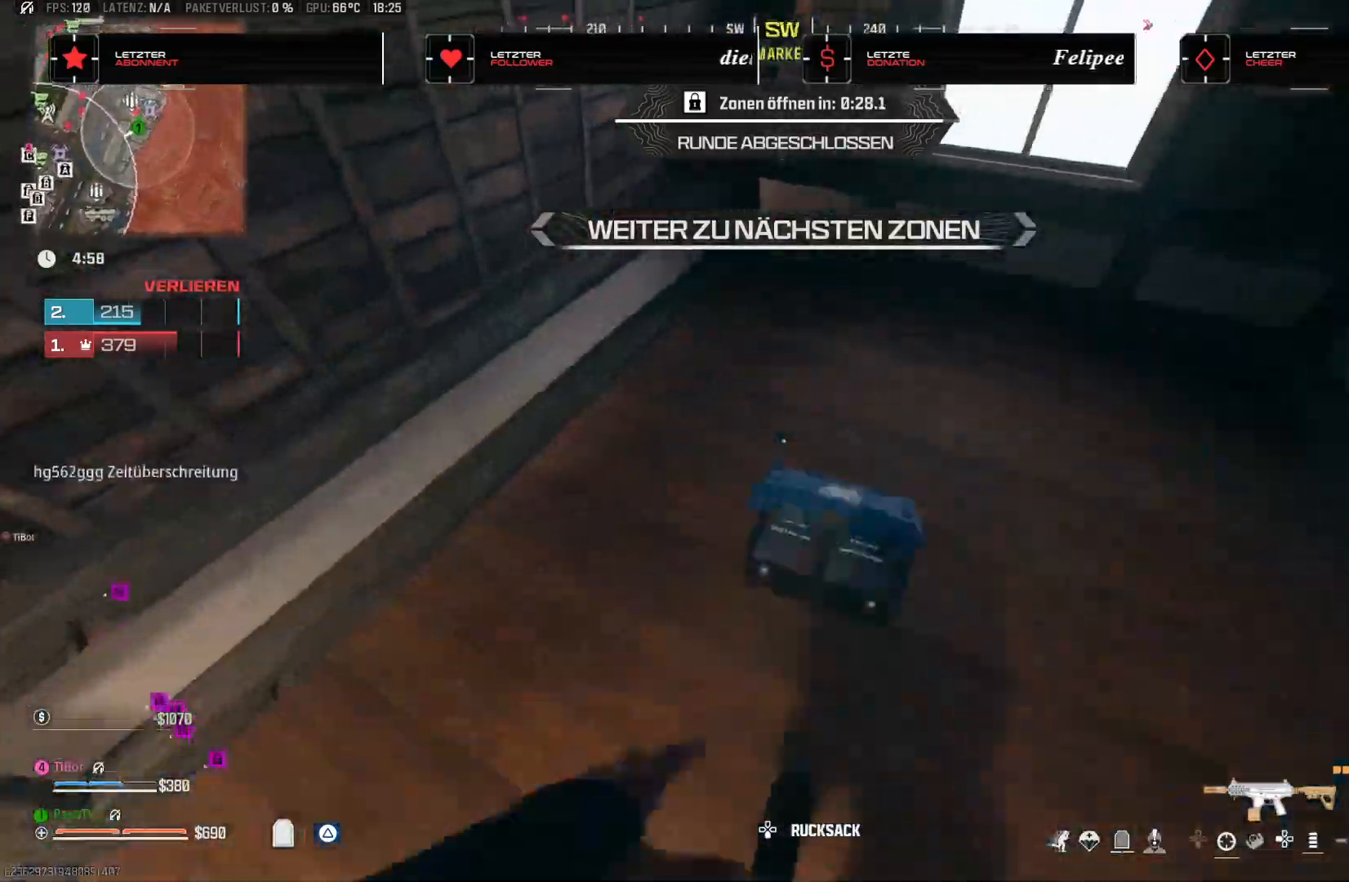
{"buttons": [], "left_stick": "right", "right_stick": "up-left", "events": [[33, "left_stick", "right"], [150, "right_stick", "center"], [217, "left_stick", "down-right"], [267, "right_stick", "left"], [433, "left_stick", "right"], [483, "right_stick", "up-left"]]}
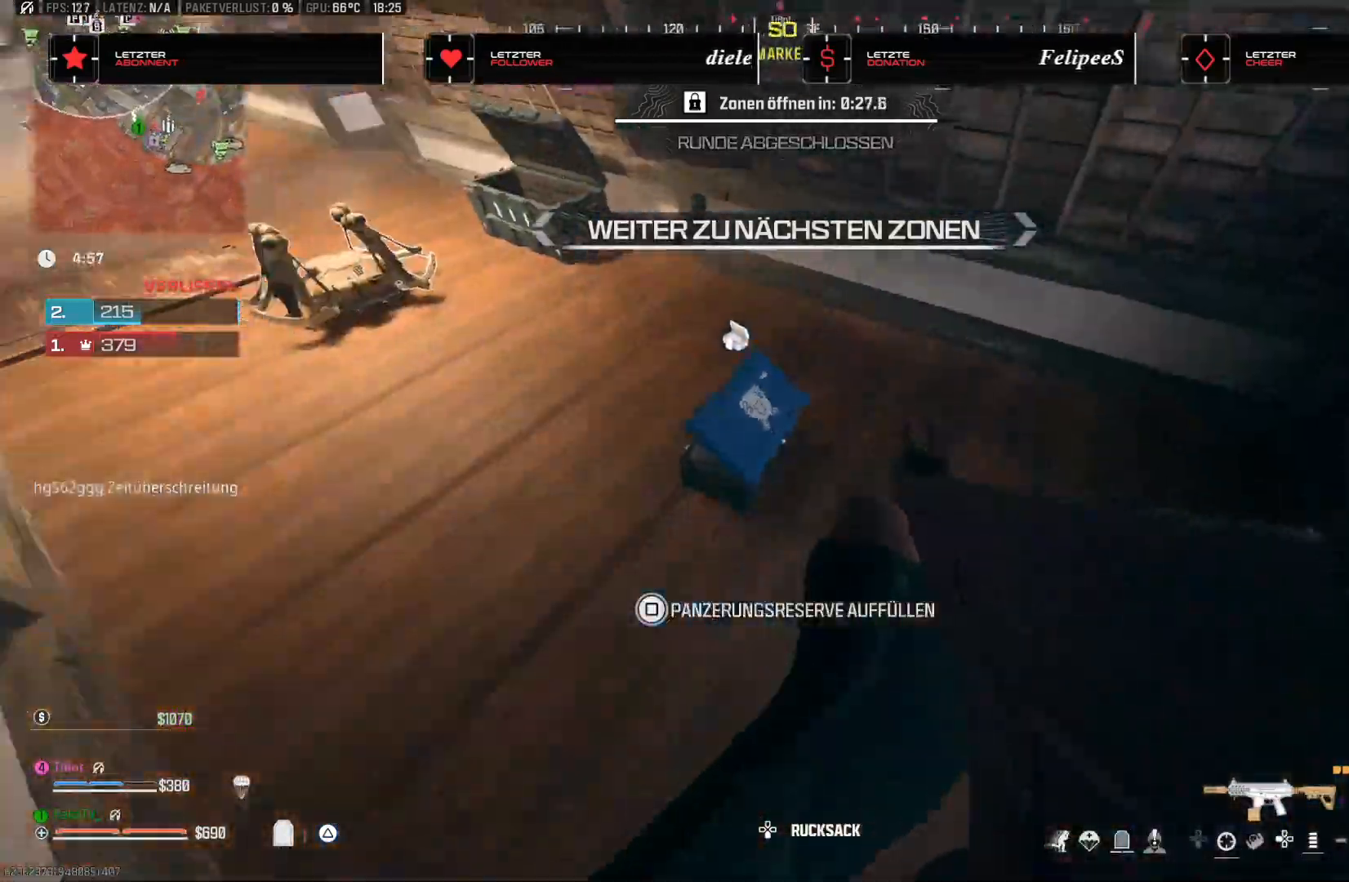
{"buttons": [], "left_stick": "up-right", "right_stick": "center", "events": [[17, "SQUARE", "down"], [17, "right_stick", "up"], [83, "left_stick", "center"], [83, "right_stick", "center"], [117, "SQUARE", "up"], [233, "right_stick", "up-left"], [367, "left_stick", "up"], [467, "left_stick", "up-right"], [500, "right_stick", "center"]]}
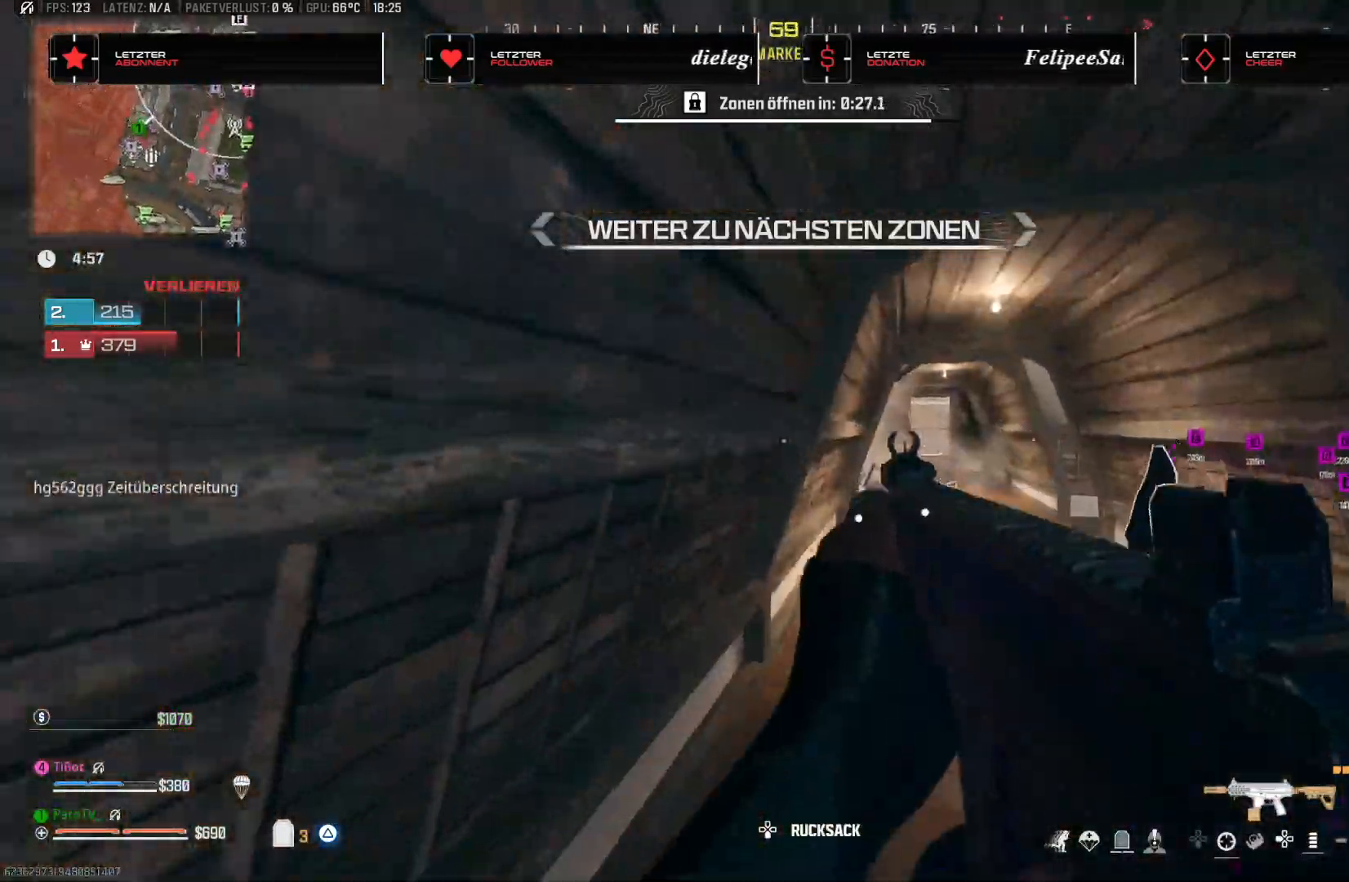
{"buttons": [], "left_stick": "down", "right_stick": "down", "events": [[67, "left_stick", "right"], [183, "left_stick", "center"], [183, "right_stick", "down"], [300, "left_stick", "up"], [467, "left_stick", "down"]]}
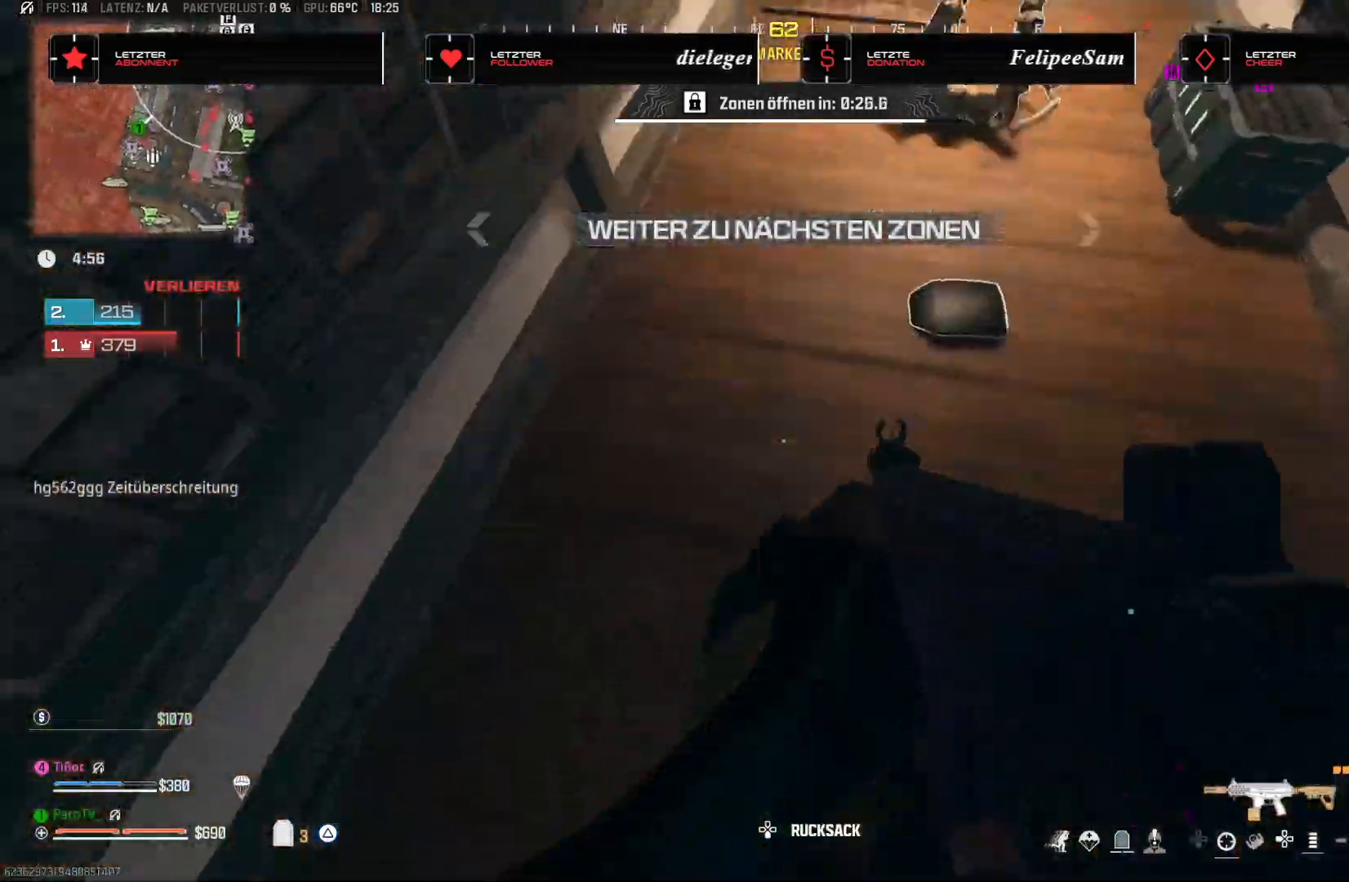
{"buttons": [], "left_stick": "up", "right_stick": "up-right", "events": [[100, "right_stick", "center"], [200, "left_stick", "center"], [200, "right_stick", "up"], [233, "SQUARE", "down"], [283, "SQUARE", "up"], [350, "left_stick", "up-right"], [383, "right_stick", "up-right"], [450, "left_stick", "up"]]}
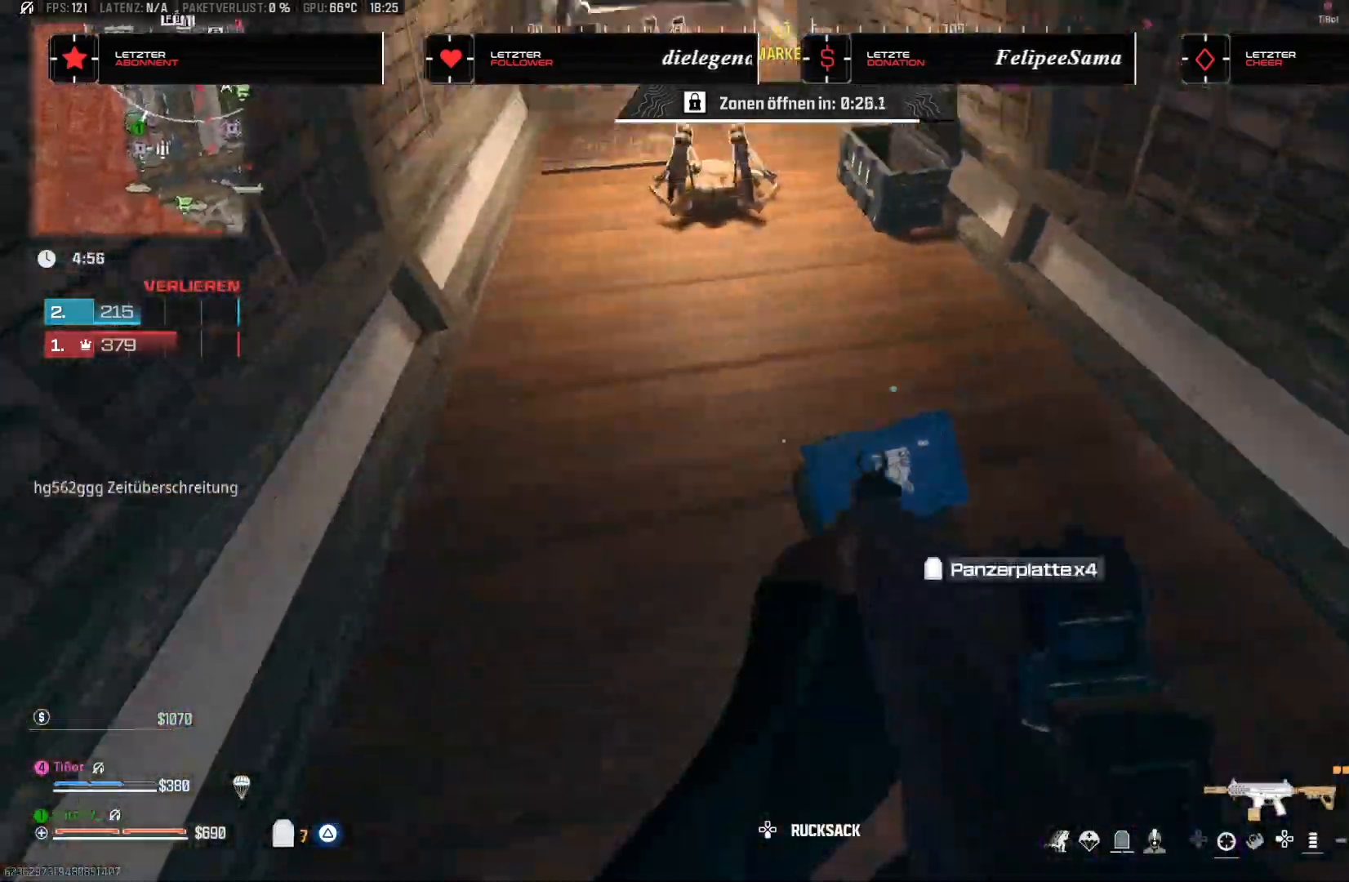
{"buttons": [], "left_stick": "up", "right_stick": "center", "events": [[17, "right_stick", "up"], [33, "left_stick", "up-left"], [250, "left_stick", "up"], [333, "L3", "down"], [350, "right_stick", "left"], [433, "L3", "up"], [467, "right_stick", "center"]]}
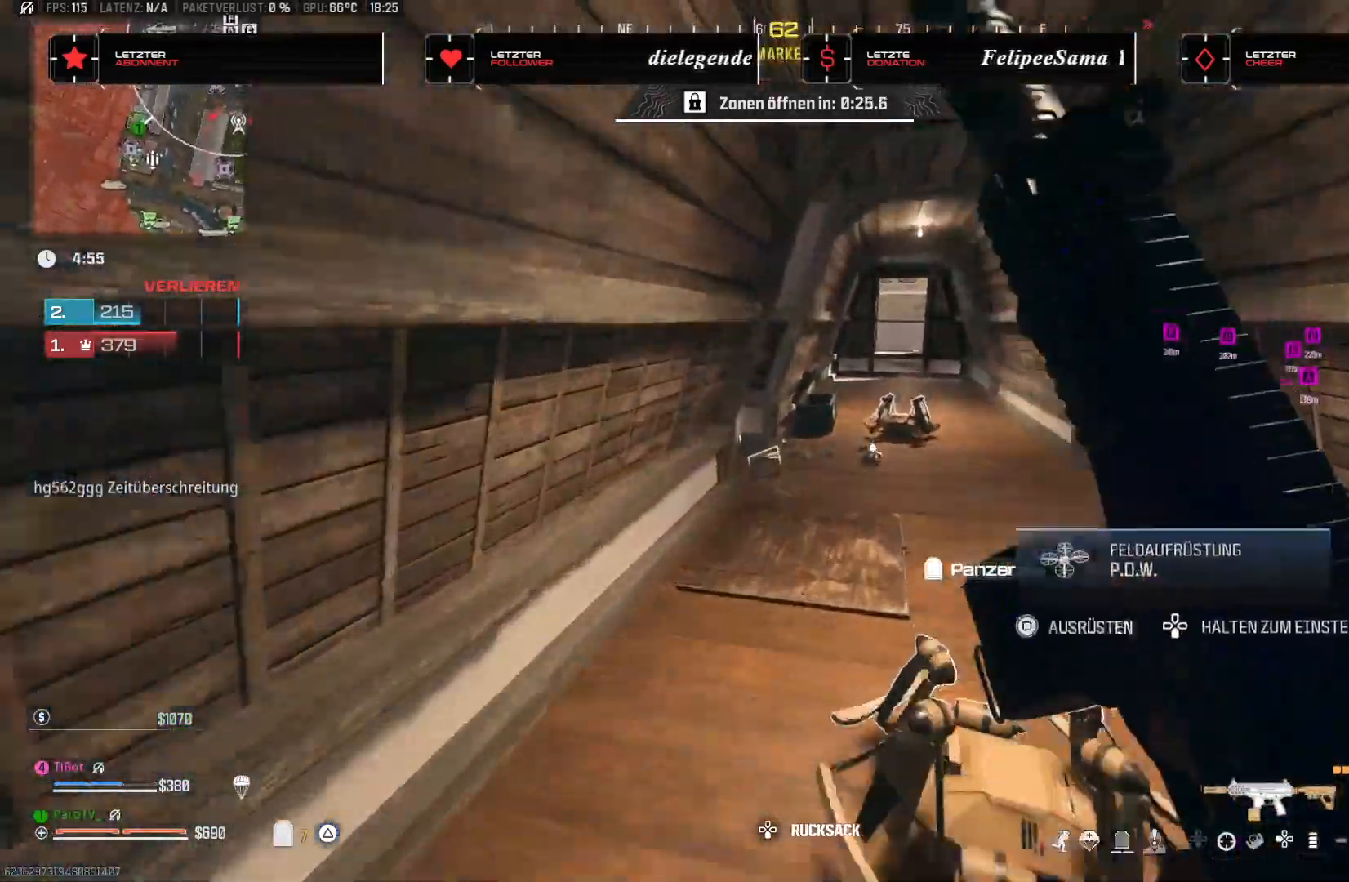
{"buttons": [], "left_stick": "up", "right_stick": "left", "events": [[17, "L3", "down"], [50, "right_stick", "left"], [100, "right_stick", "center"], [117, "L3", "up"], [183, "TRIANGLE", "down"], [267, "TRIANGLE", "up"], [317, "right_stick", "left"]]}
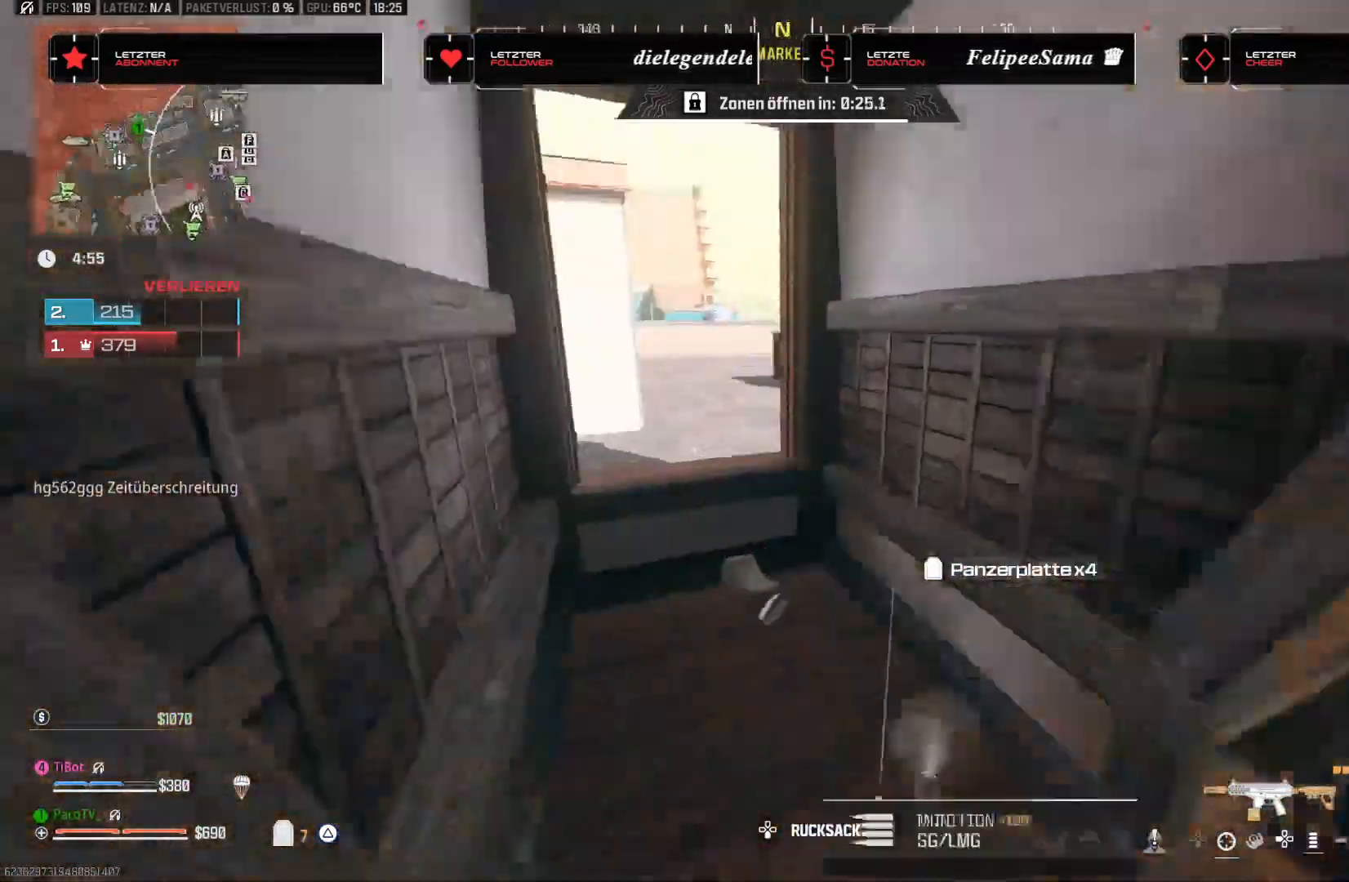
{"buttons": [], "left_stick": "up", "right_stick": "center", "events": [[67, "right_stick", "center"], [217, "right_stick", "up-left"], [333, "CROSS", "down"], [350, "right_stick", "center"], [417, "CROSS", "up"]]}
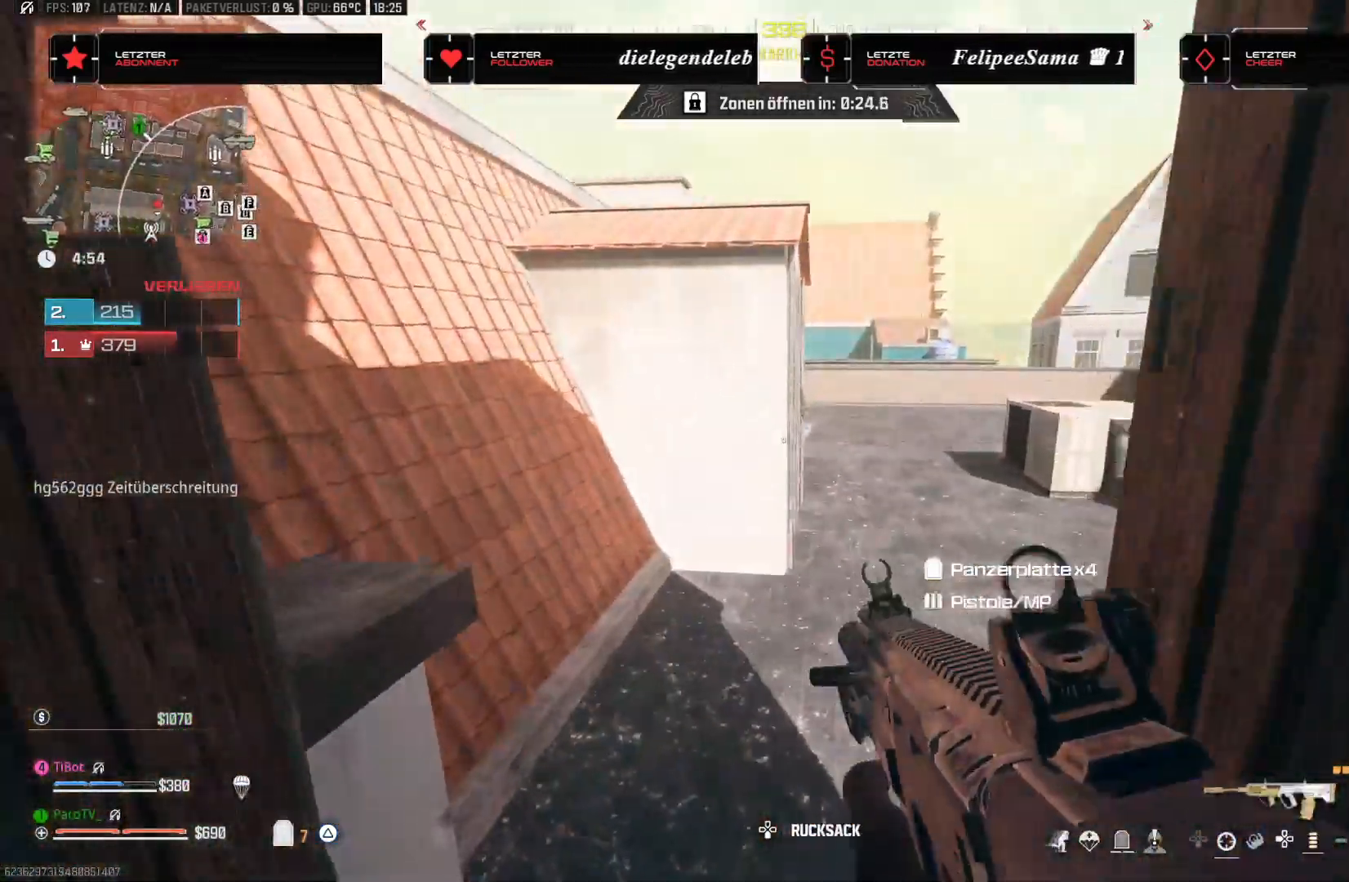
{"buttons": [], "left_stick": "up", "right_stick": "up", "events": [[100, "right_stick", "up-left"], [450, "right_stick", "up"]]}
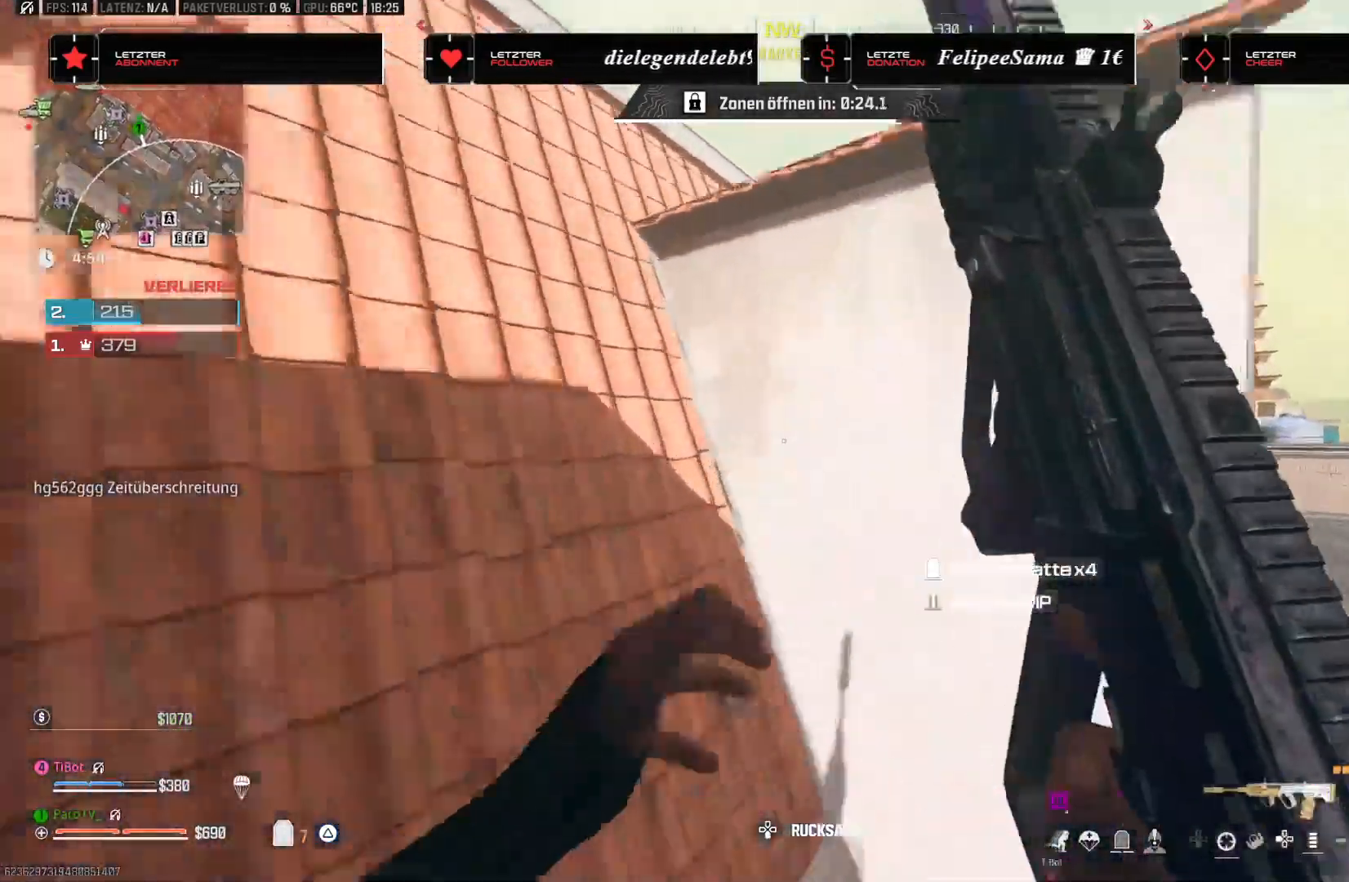
{"buttons": ["CROSS"], "left_stick": "up-left", "right_stick": "center"}
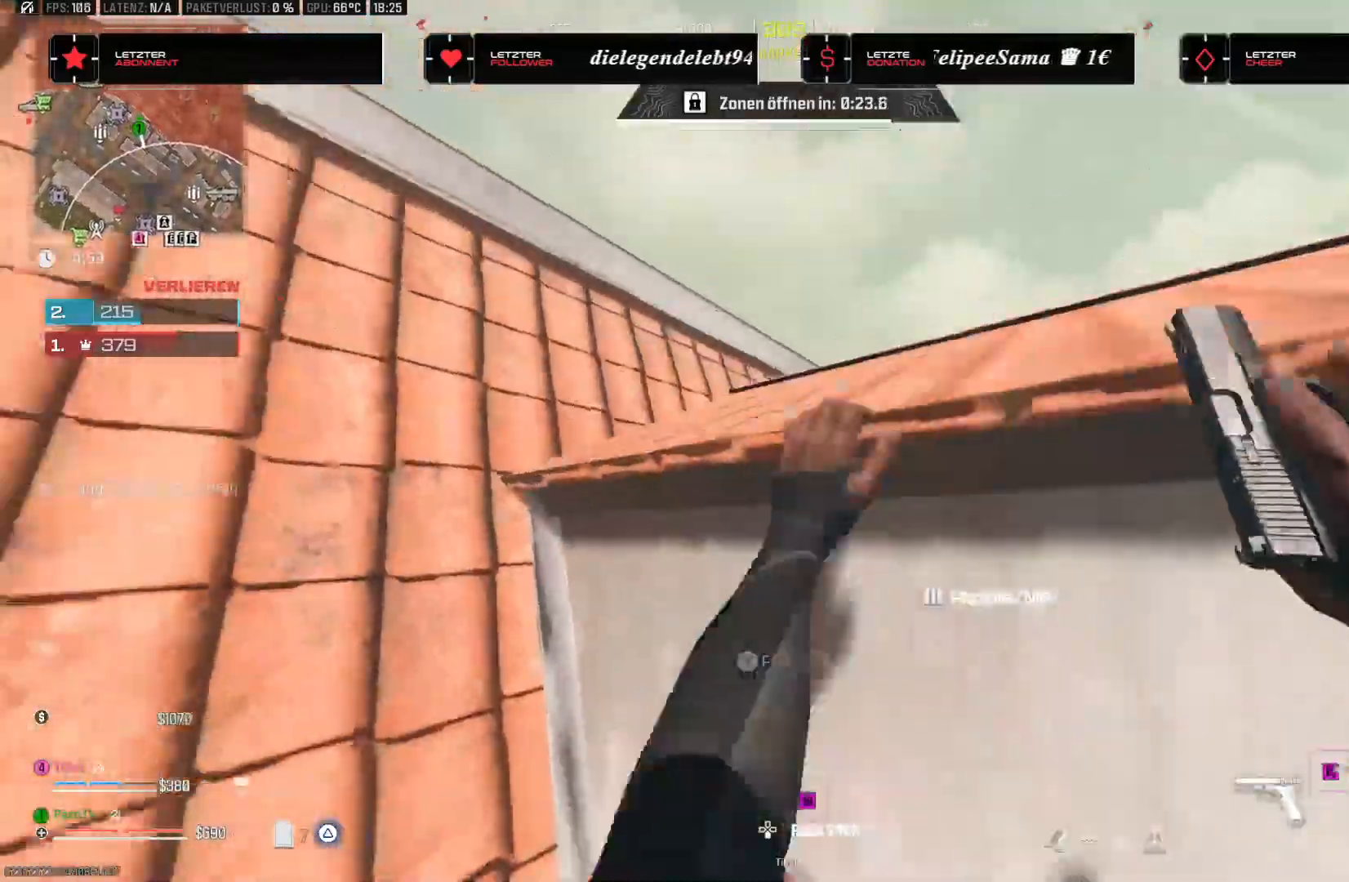
{"buttons": [], "left_stick": "up", "right_stick": "left", "events": [[50, "CROSS", "up"], [433, "left_stick", "up"], [500, "right_stick", "left"]]}
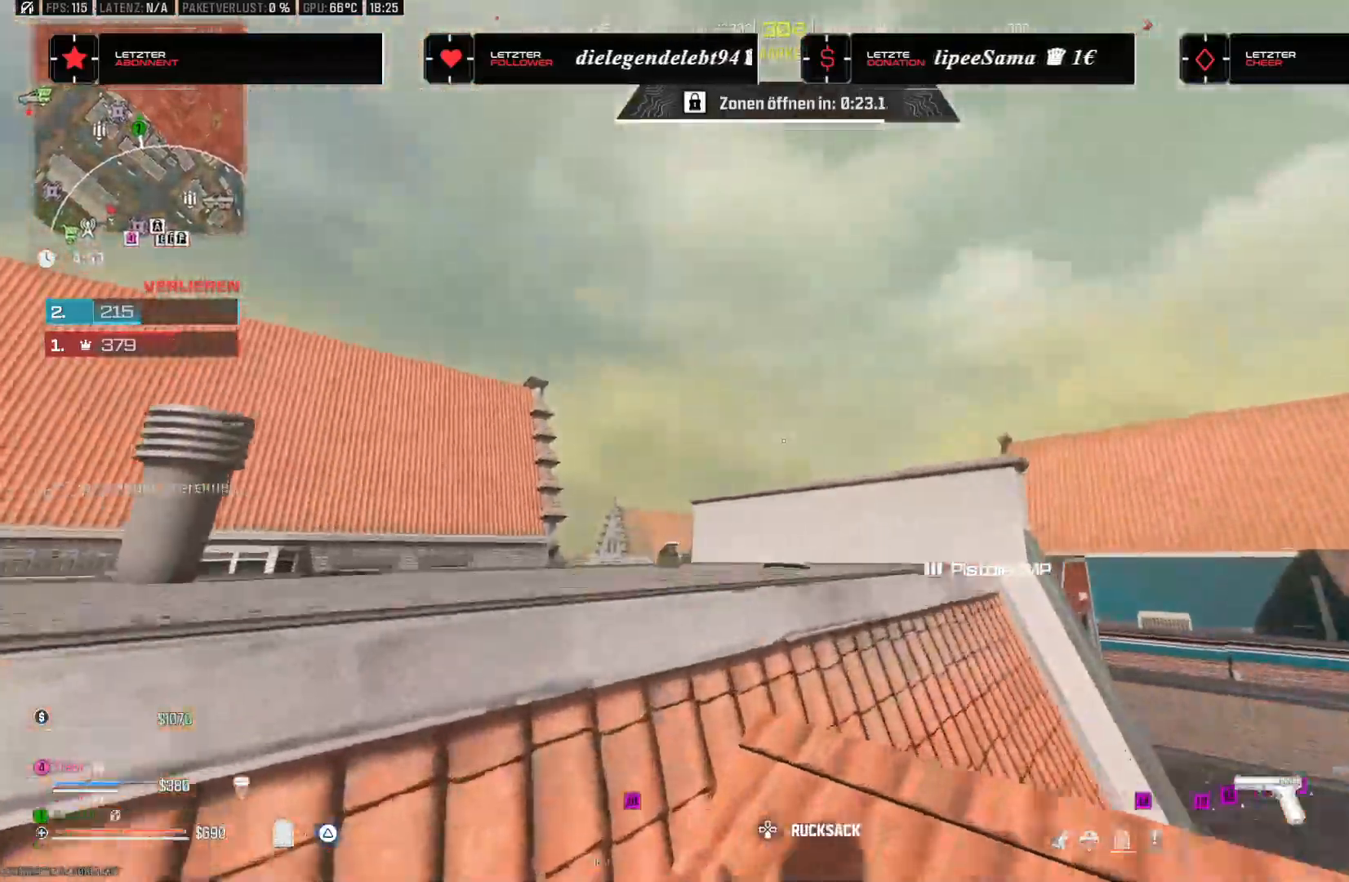
{"buttons": ["CROSS"], "left_stick": "up", "right_stick": "left", "events": [[67, "right_stick", "down-left"], [233, "right_stick", "center"], [467, "CROSS", "down"], [500, "right_stick", "left"]]}
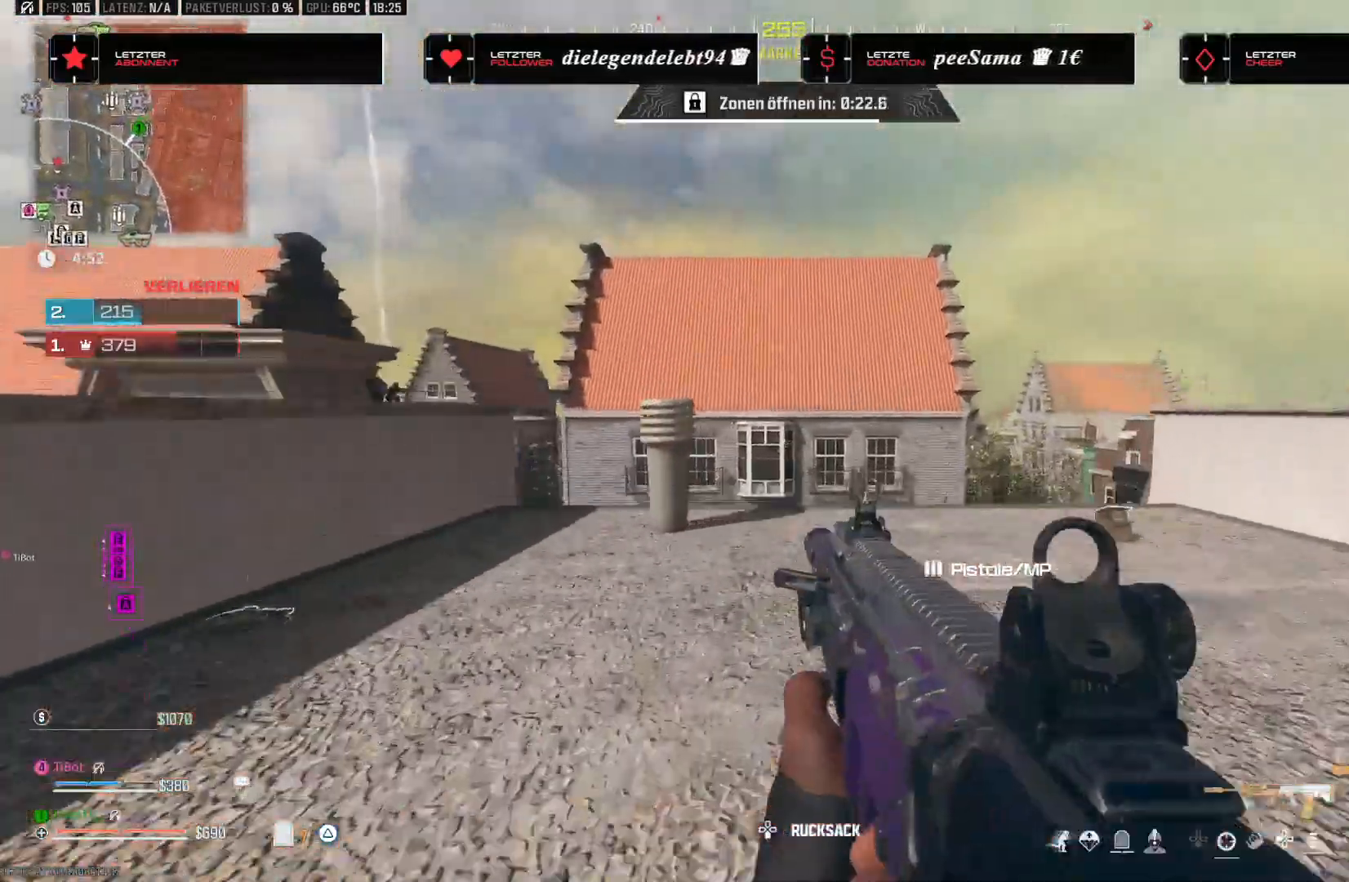
{"buttons": ["L3"], "left_stick": "up", "right_stick": "center", "events": [[50, "CROSS", "up"], [217, "right_stick", "center"], [433, "L3", "down"]]}
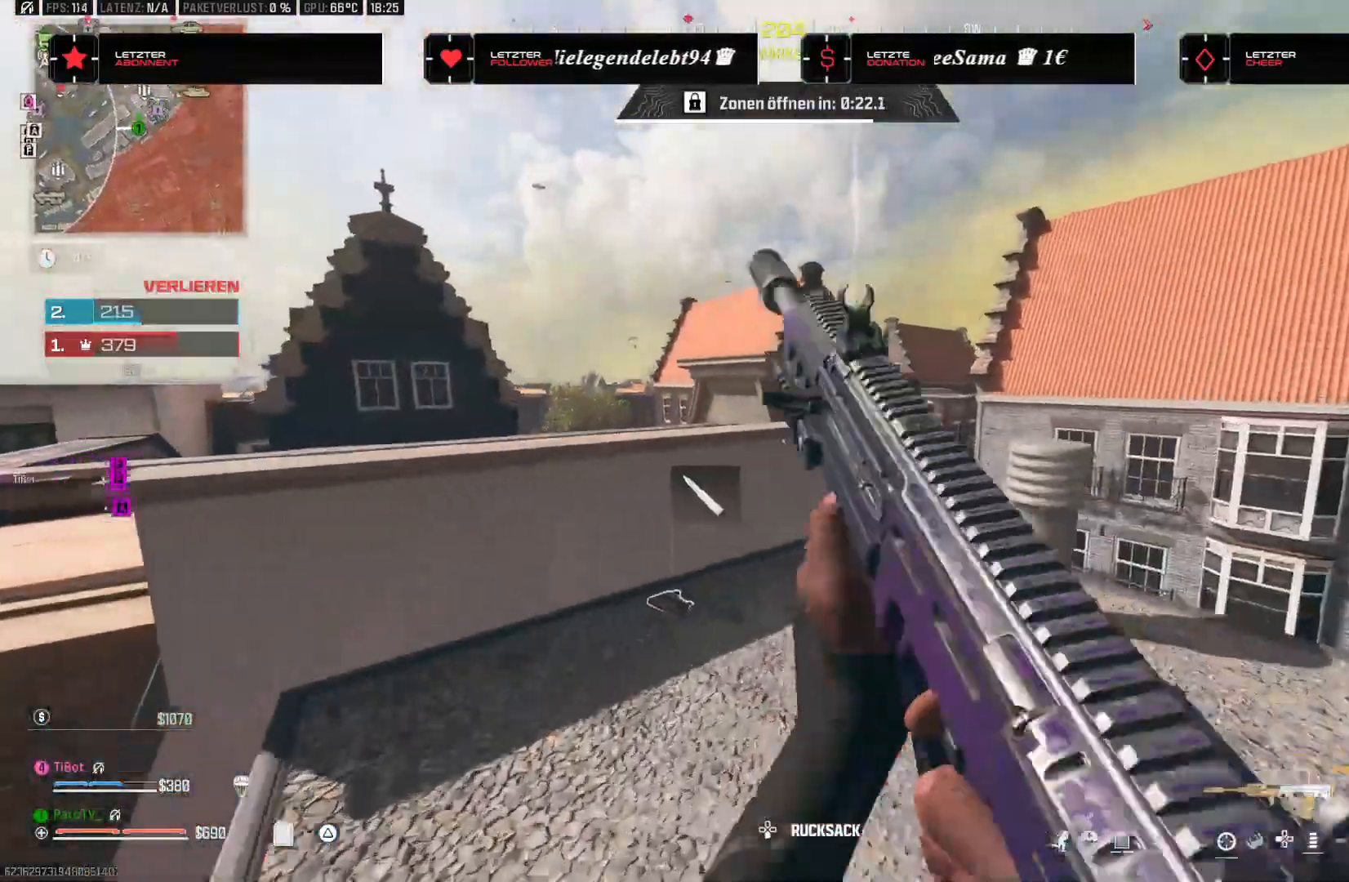
{"buttons": [], "left_stick": "right", "right_stick": "up", "events": [[17, "L3", "up"], [100, "L3", "down"], [200, "L3", "up"], [350, "left_stick", "right"], [350, "right_stick", "up-right"], [400, "right_stick", "up"]]}
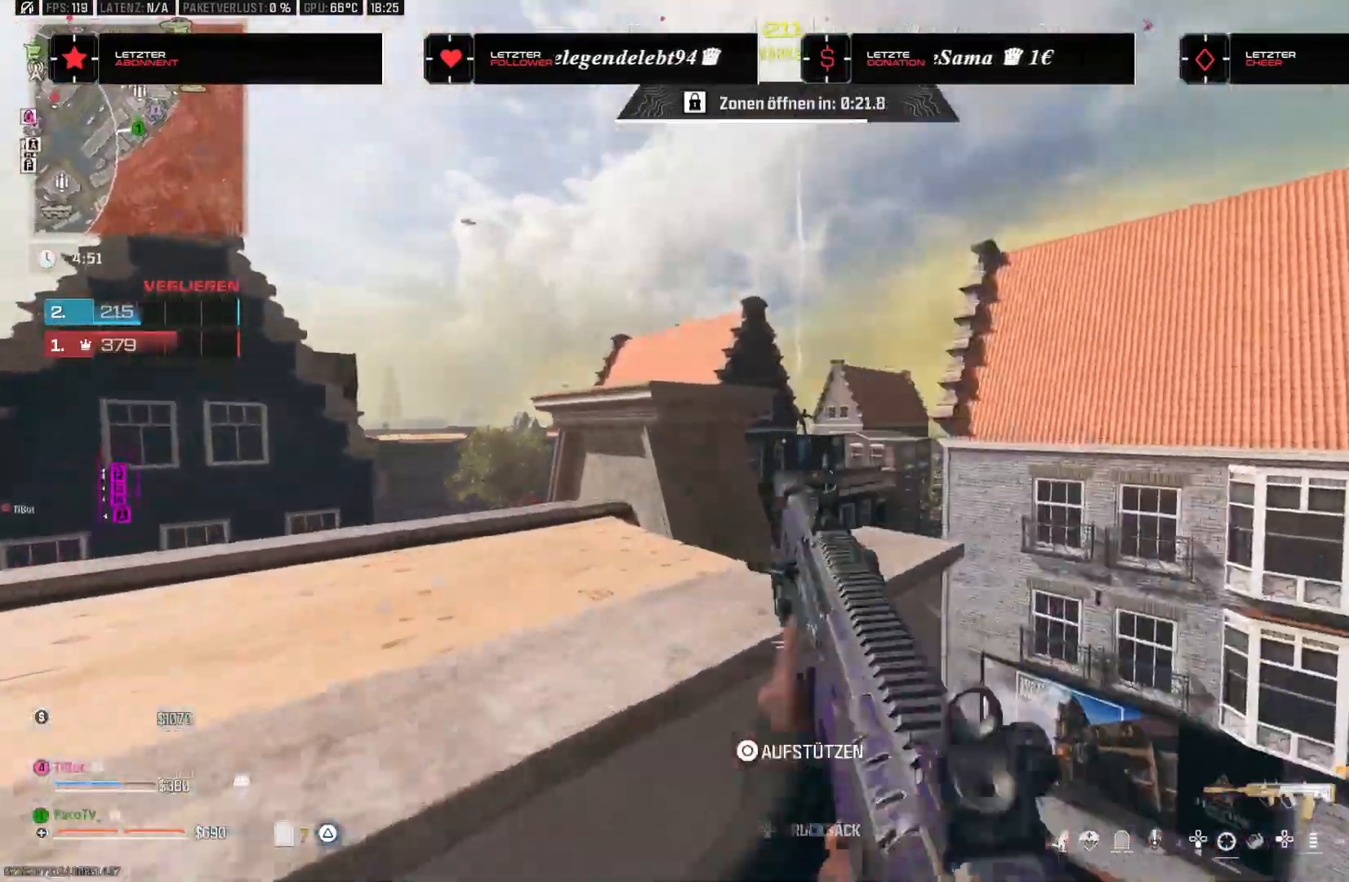
{"buttons": [], "left_stick": "right", "right_stick": "up-right", "events": [[217, "right_stick", "up-right"]]}
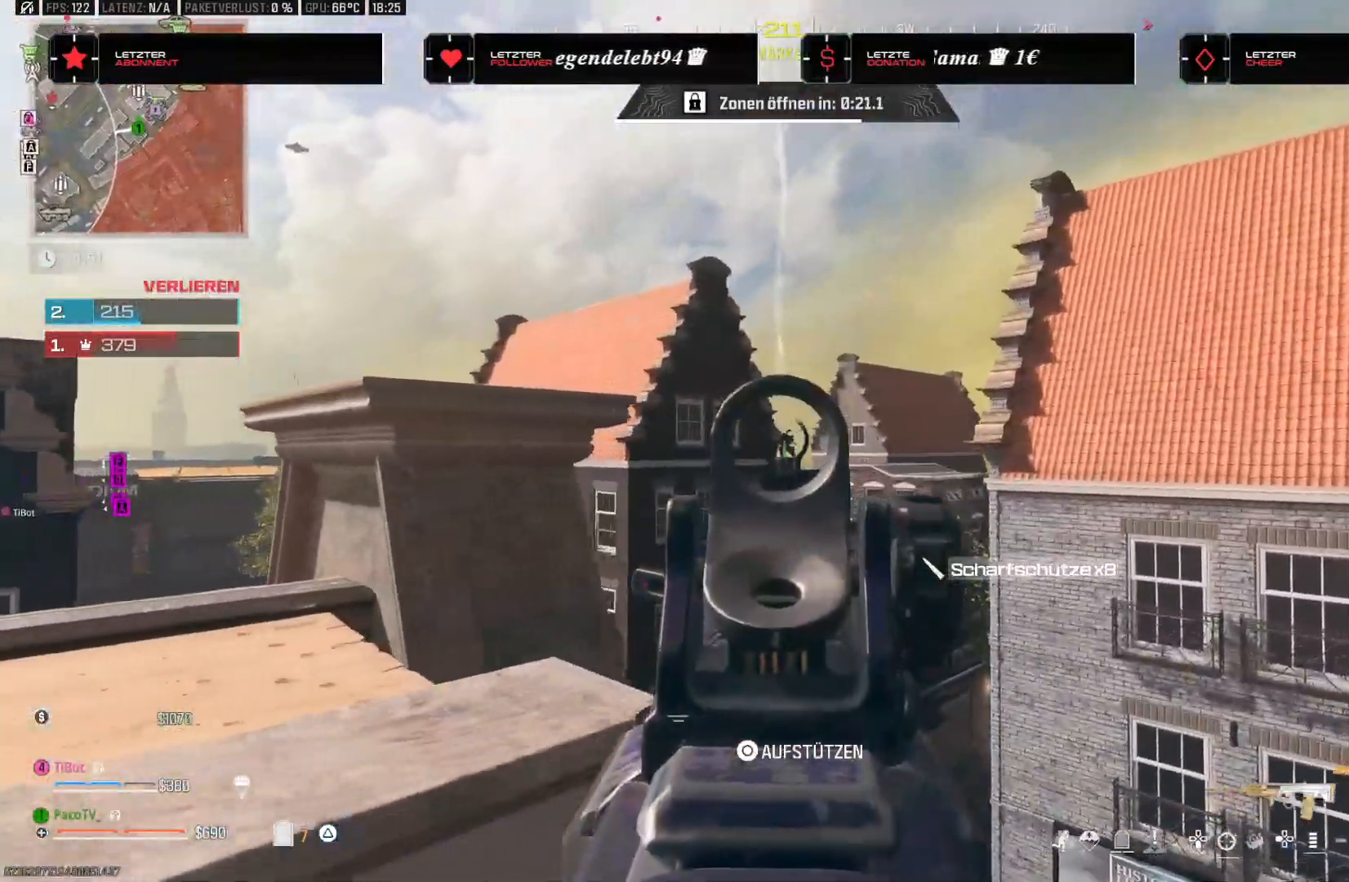
{"buttons": [], "left_stick": "down-left", "right_stick": "down", "events": [[17, "right_stick", "center"], [33, "left_stick", "center"], [133, "left_stick", "left"], [217, "left_stick", "down-left"], [217, "right_stick", "down"]]}
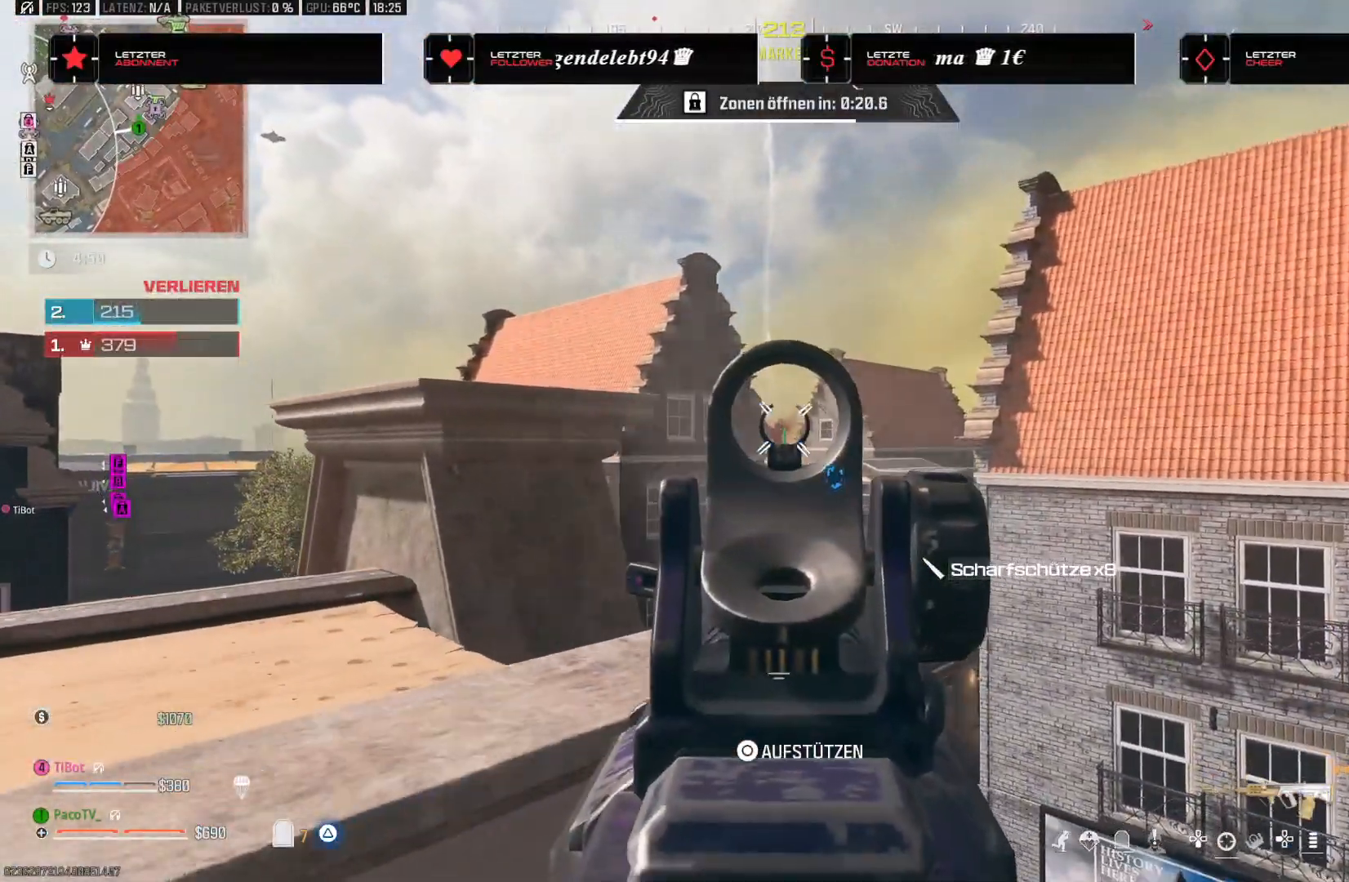
{"buttons": [], "left_stick": "down-right", "right_stick": "down", "events": [[317, "left_stick", "down"], [450, "left_stick", "down-right"]]}
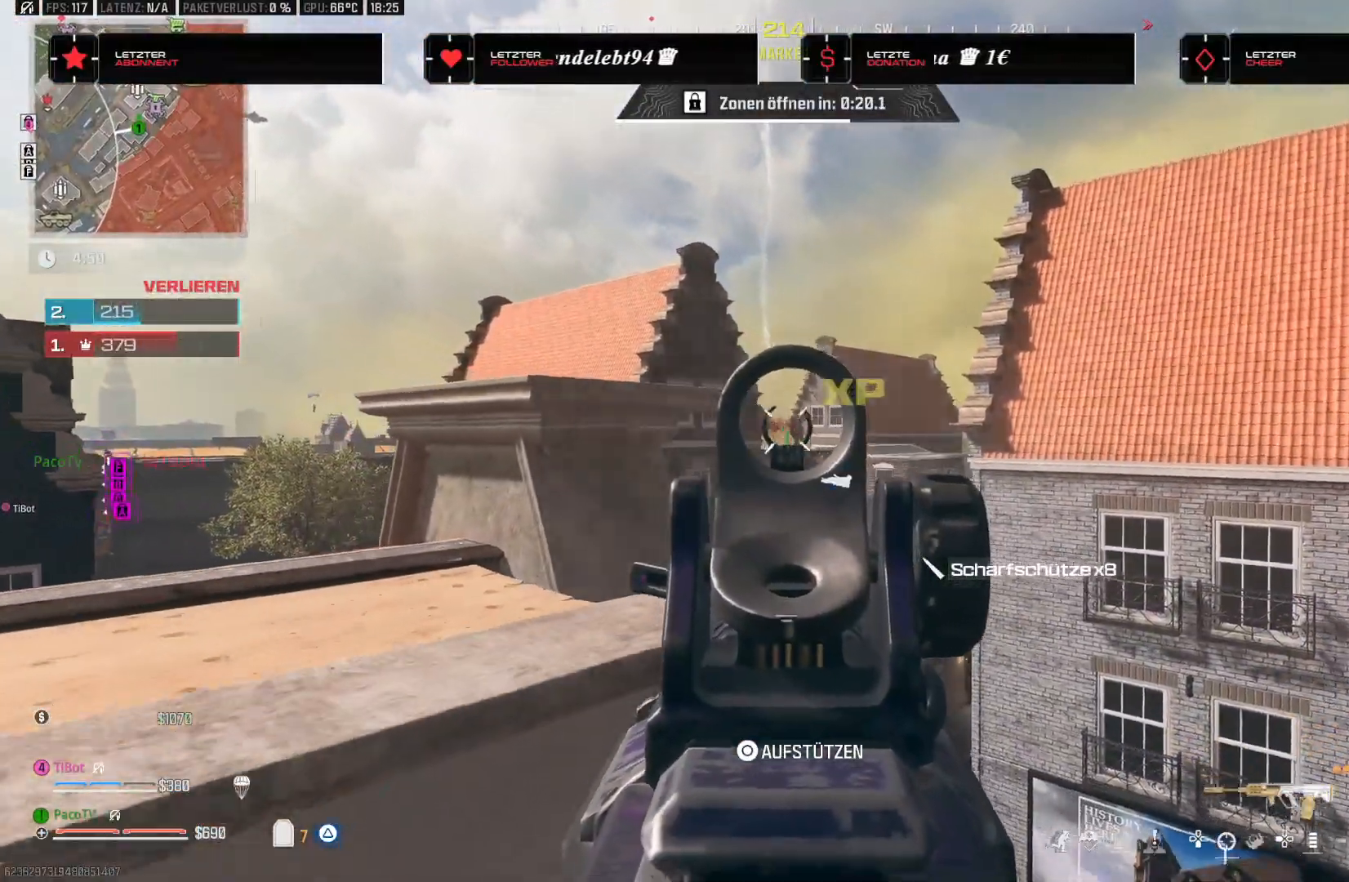
{"buttons": [], "left_stick": "right", "right_stick": "down", "events": [[133, "right_stick", "down-right"], [233, "left_stick", "down"], [400, "right_stick", "down"], [417, "left_stick", "right"]]}
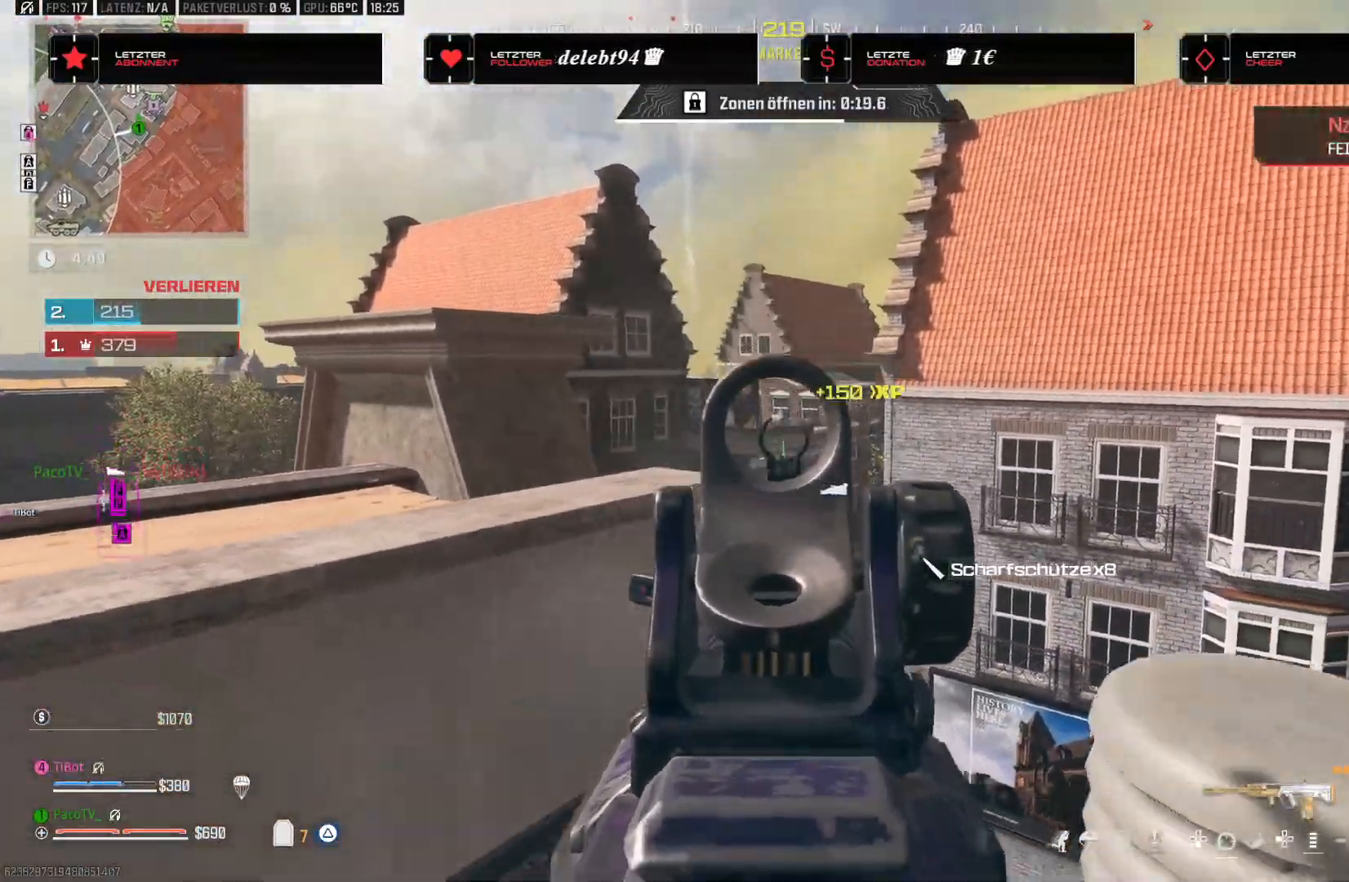
{"buttons": [], "left_stick": "center", "right_stick": "down-right", "events": [[83, "left_stick", "center"], [150, "left_stick", "up-left"], [217, "left_stick", "center"], [250, "right_stick", "center"], [467, "right_stick", "down-right"]]}
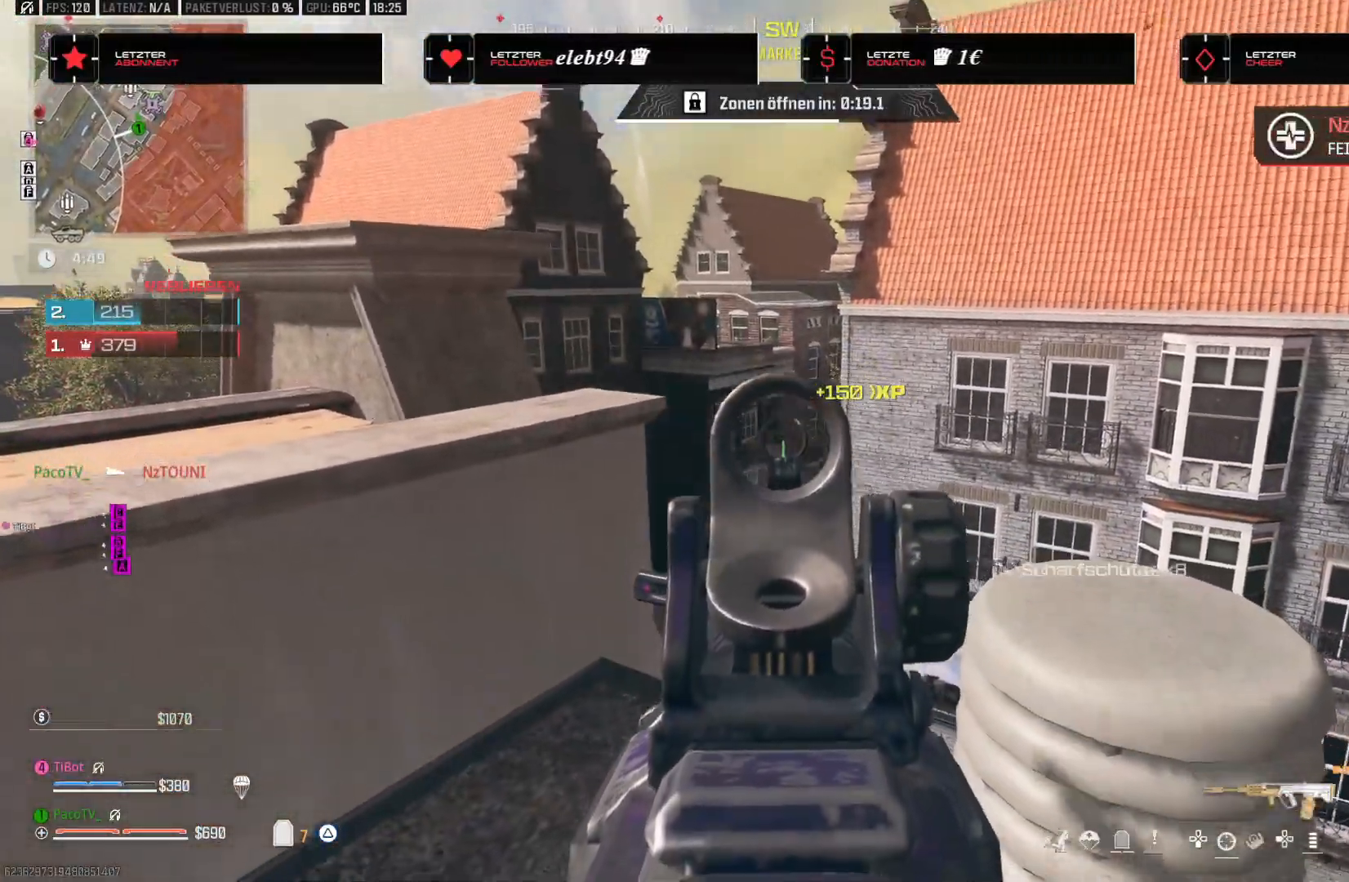
{"buttons": [], "left_stick": "left", "right_stick": "center", "events": [[67, "left_stick", "up-left"], [150, "right_stick", "center"], [333, "left_stick", "left"]]}
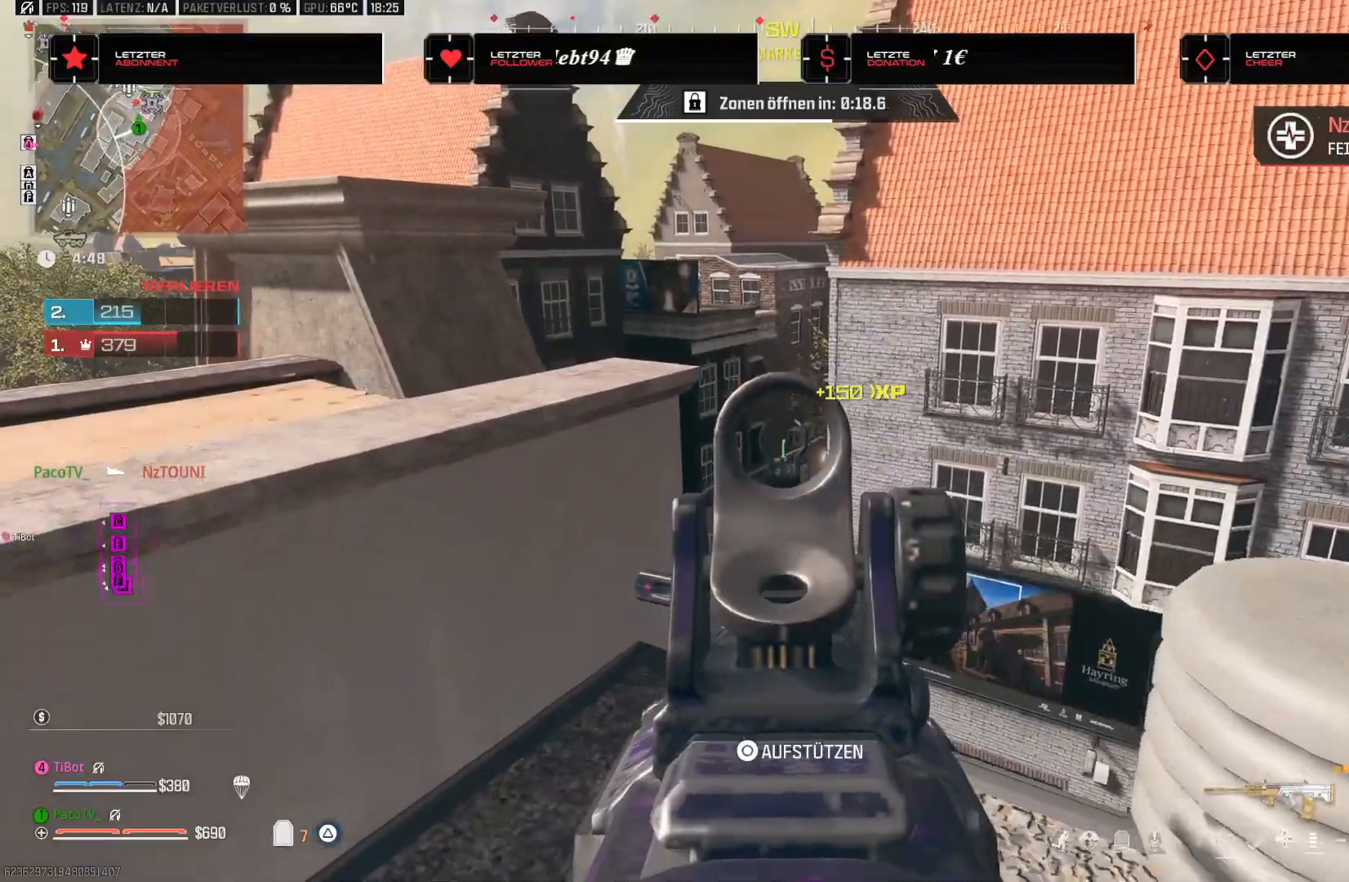
{"buttons": [], "left_stick": "right", "right_stick": "center", "events": [[17, "right_stick", "down"], [33, "TRIANGLE", "down"], [117, "TRIANGLE", "up"], [200, "left_stick", "down"], [233, "right_stick", "center"], [333, "left_stick", "right"]]}
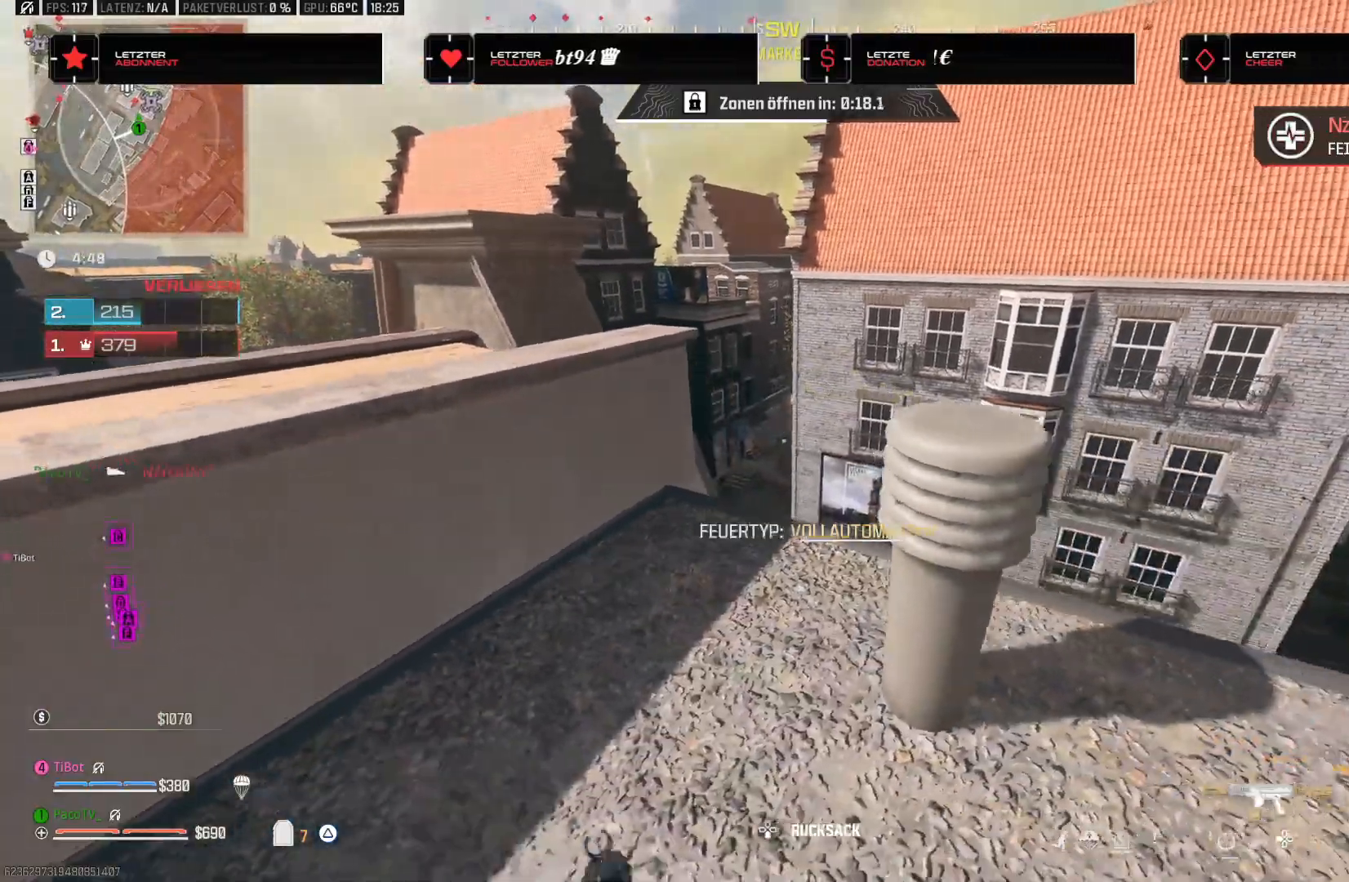
{"buttons": [], "left_stick": "up", "right_stick": "center", "events": [[50, "left_stick", "center"], [283, "TRIANGLE", "down"], [333, "TRIANGLE", "up"], [350, "left_stick", "up-right"], [433, "left_stick", "up"]]}